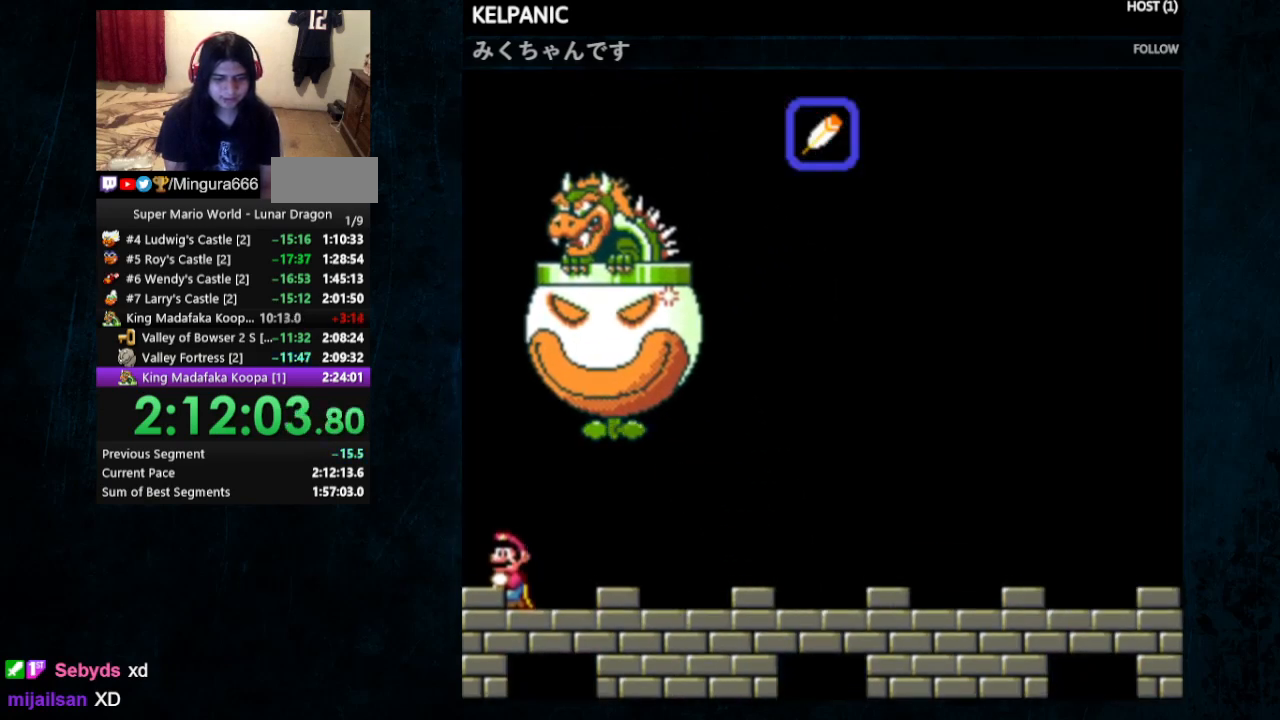
Gameplay with a controller (Nintendo layout); each line is a JSON object with the inputs held at the frame after it. "events" lists button and stick changes between this image and that frame as [ms after this image, input, new state], when the widget could be followed in between. Not read: L1 L3 R1 R3.
{"buttons": ["Y", "DPAD_RIGHT"], "events": [[333, "DPAD_RIGHT", "down"]]}
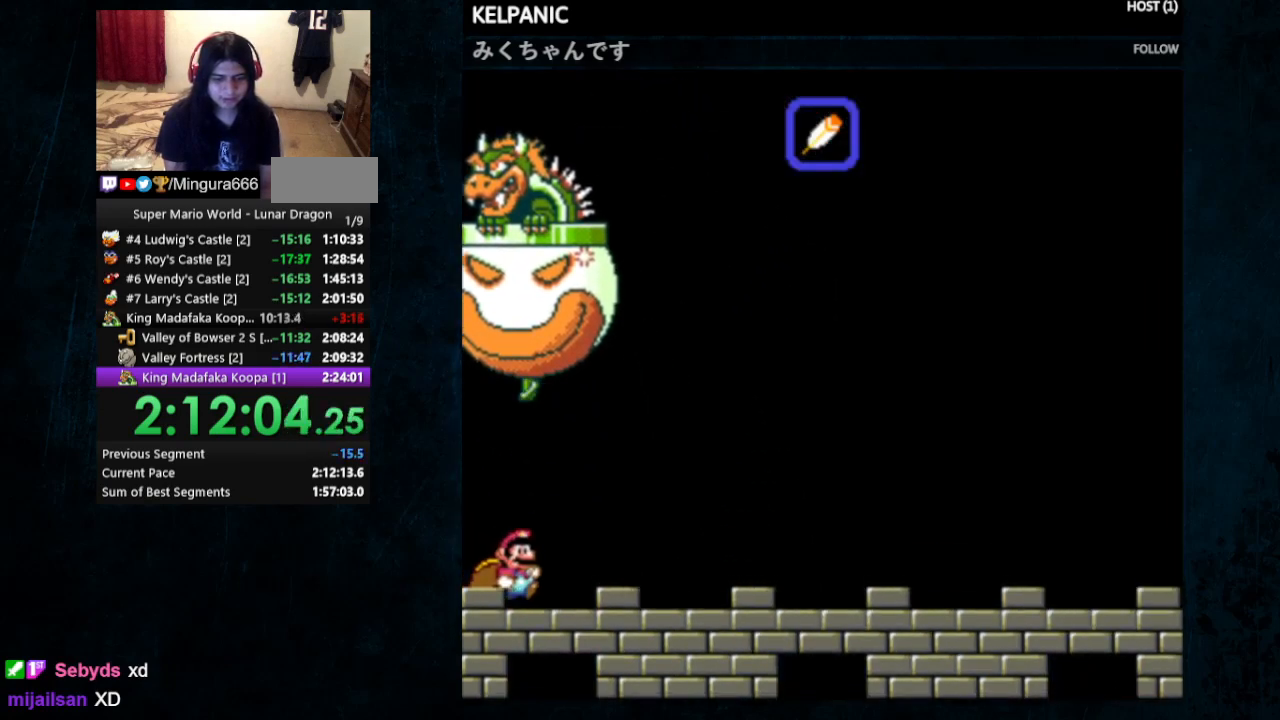
{"buttons": ["Y", "DPAD_RIGHT"], "events": []}
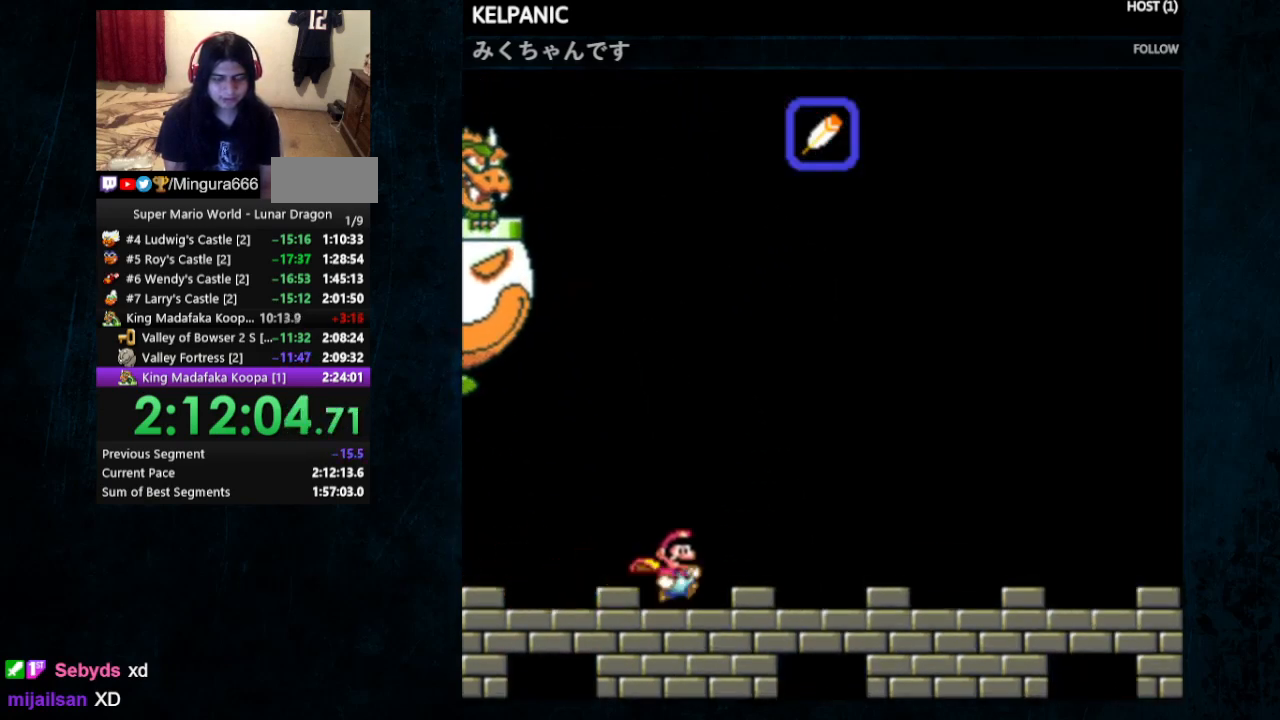
{"buttons": ["Y", "DPAD_RIGHT"], "events": []}
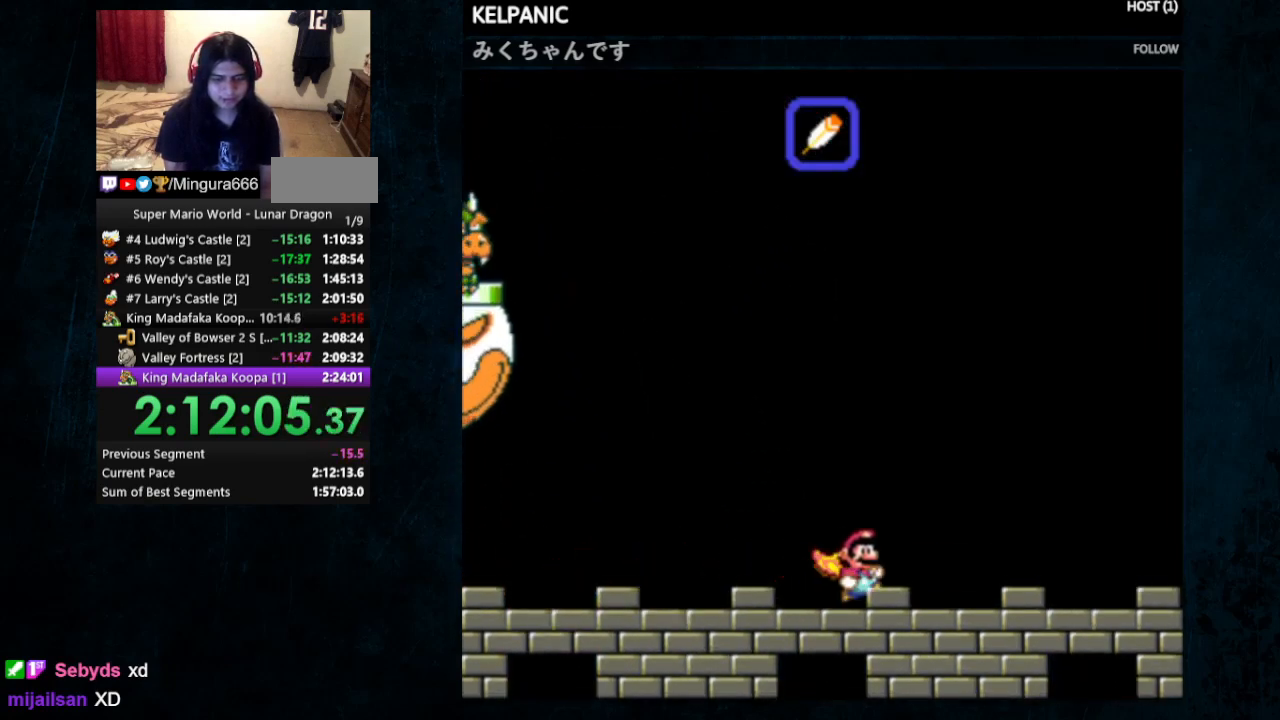
{"buttons": ["Y", "DPAD_UP", "DPAD_RIGHT"], "events": [[467, "DPAD_UP", "down"]]}
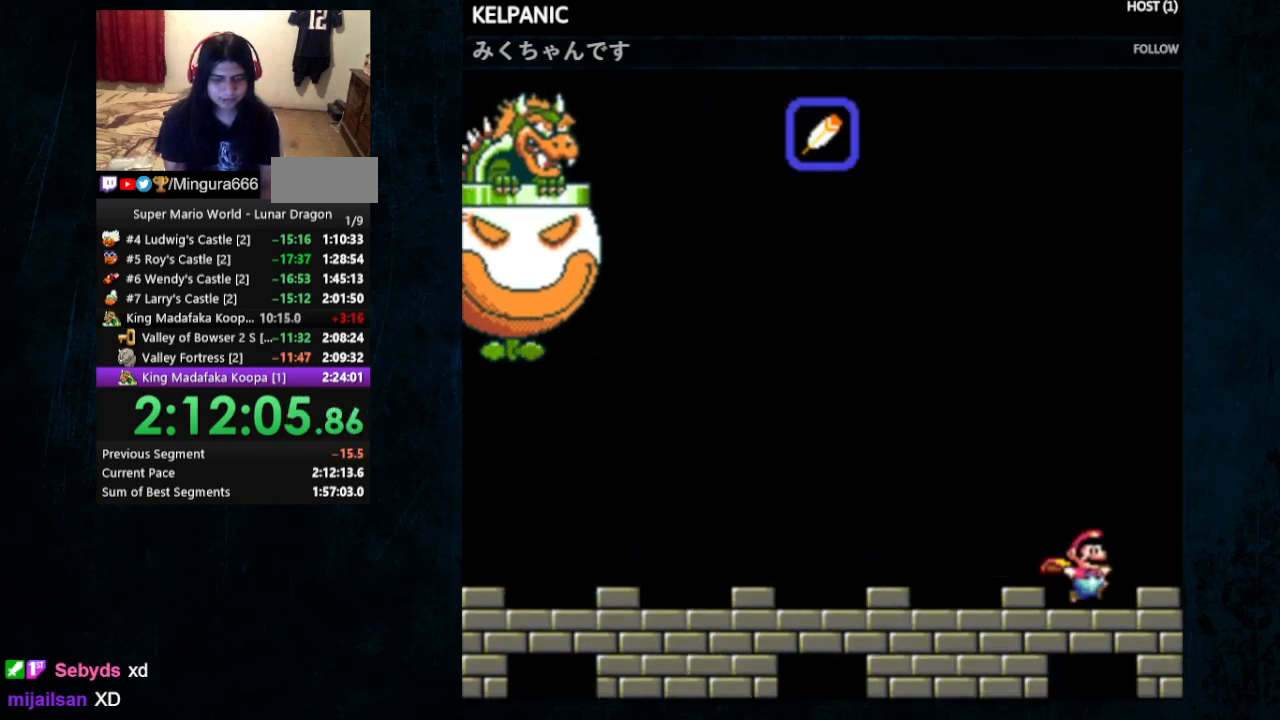
{"buttons": ["Y"], "events": [[33, "DPAD_LEFT", "down"], [33, "DPAD_RIGHT", "up"], [33, "DPAD_UP", "up"], [67, "DPAD_LEFT", "up"]]}
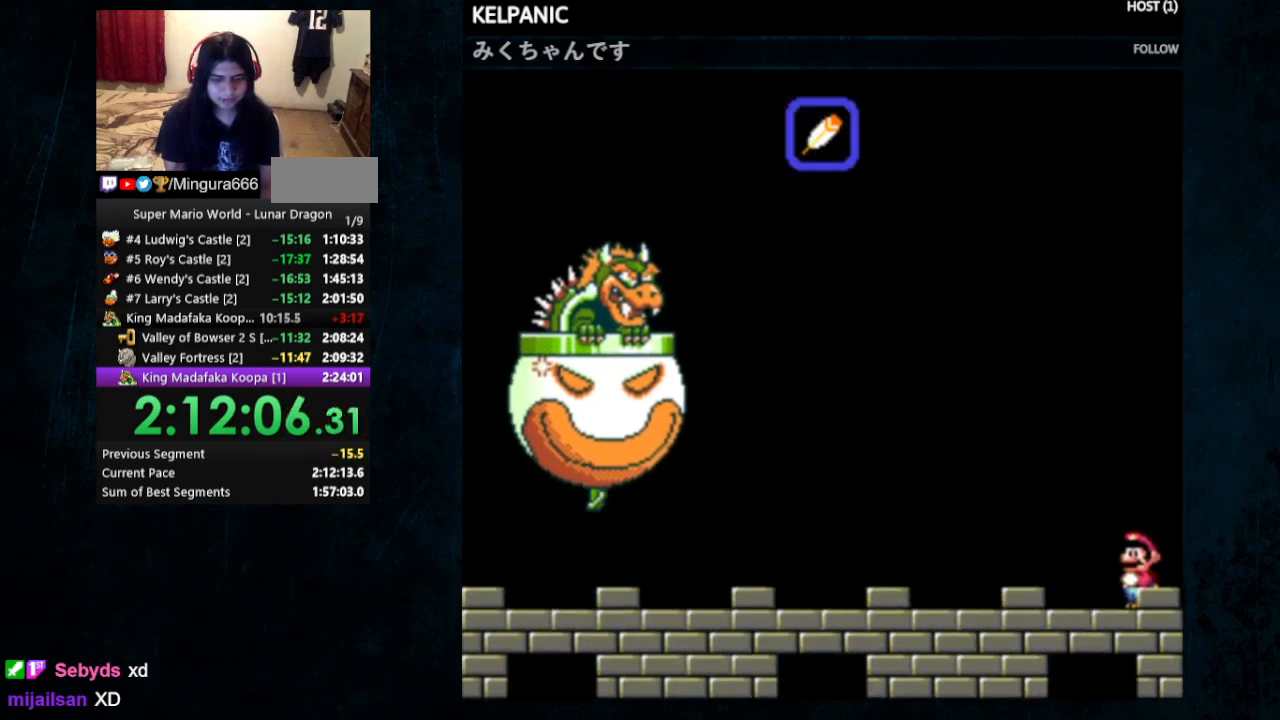
{"buttons": ["Y"], "events": []}
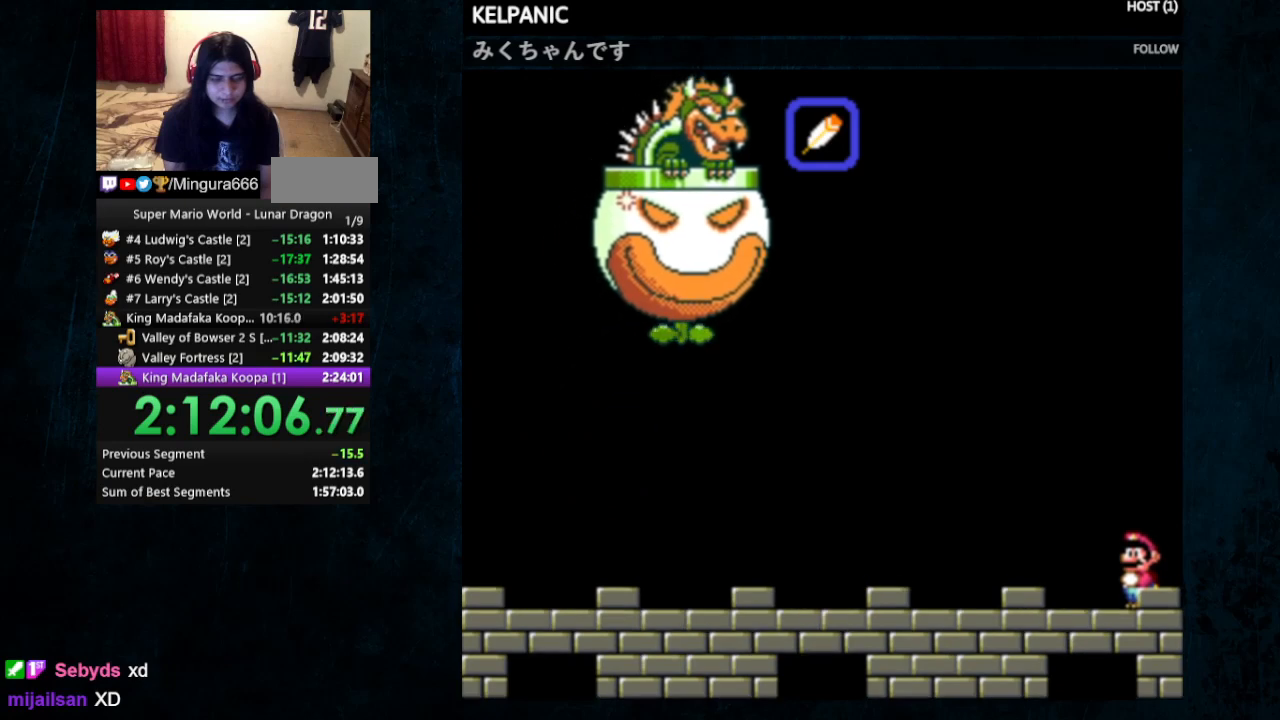
{"buttons": ["Y"], "events": []}
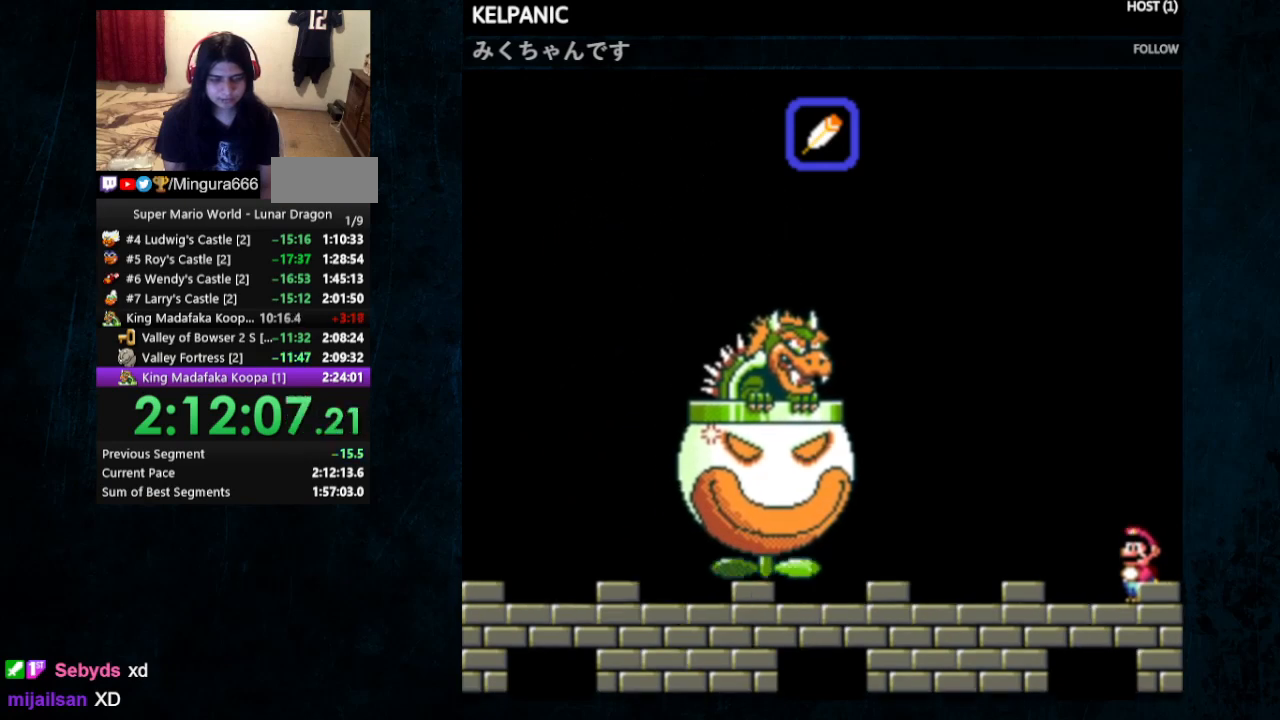
{"buttons": ["Y"], "events": []}
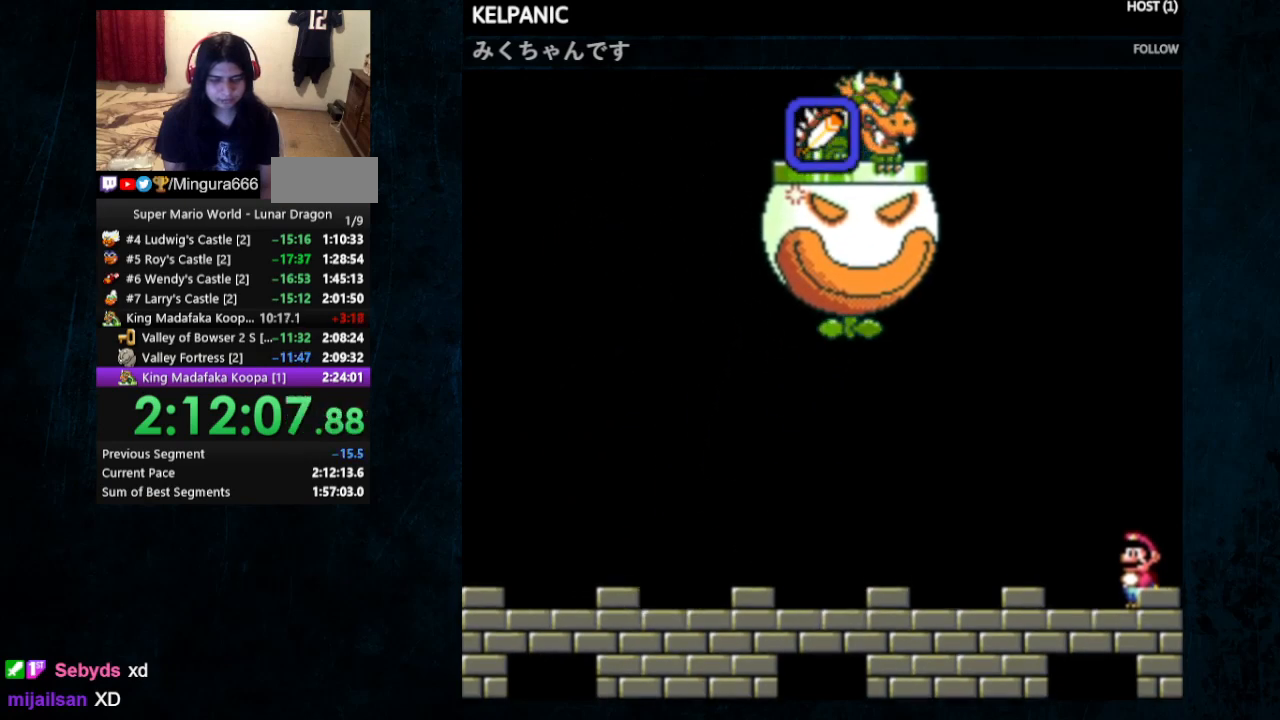
{"buttons": ["Y", "DPAD_LEFT"], "events": [[467, "DPAD_LEFT", "down"]]}
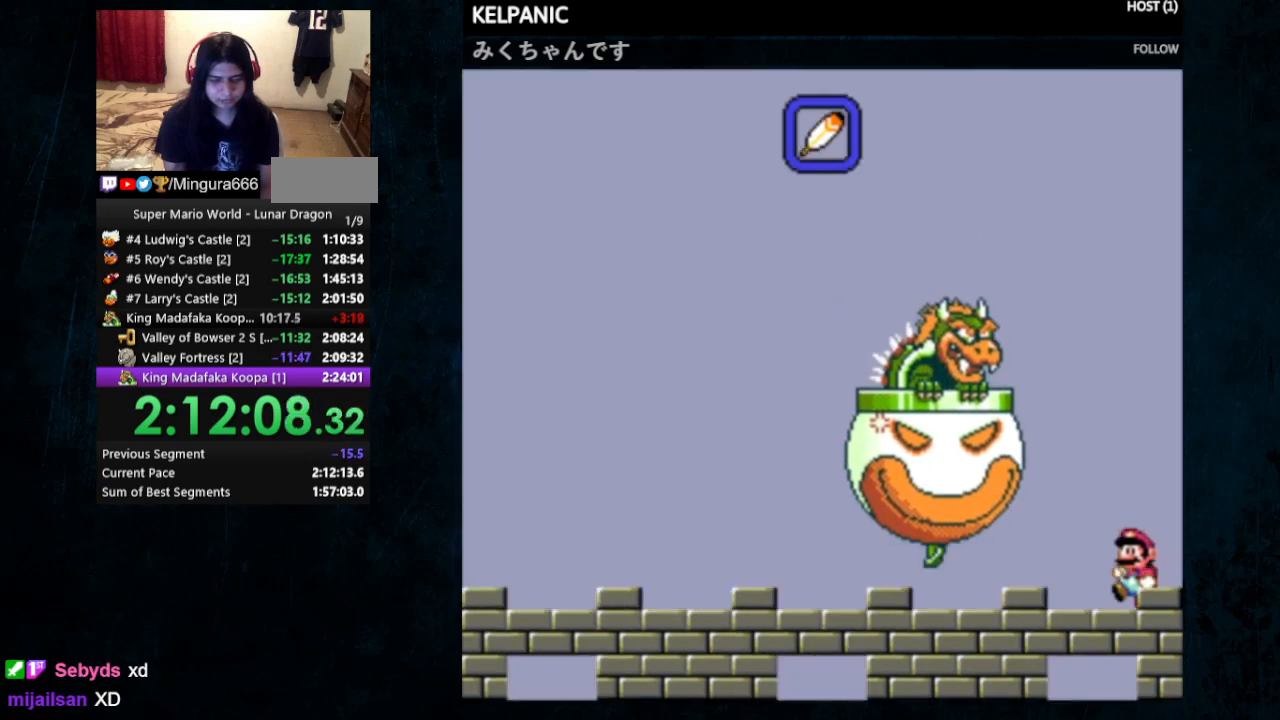
{"buttons": ["Y", "DPAD_LEFT"], "events": []}
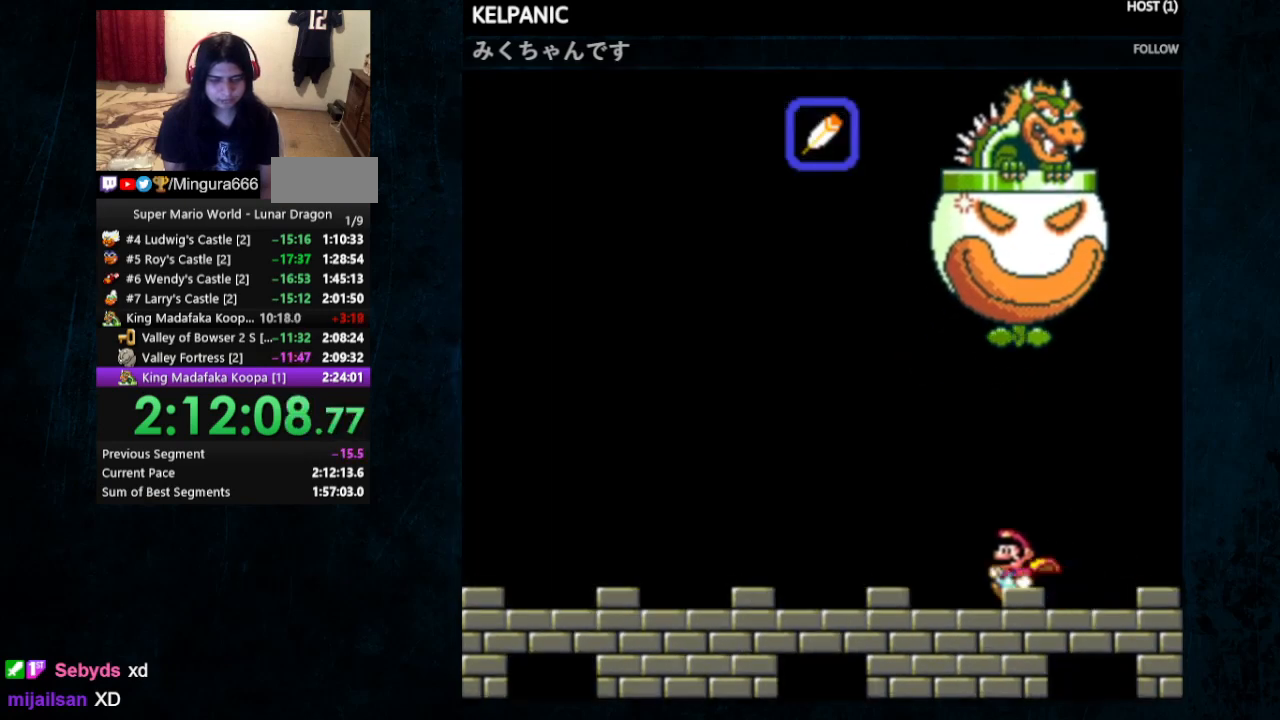
{"buttons": ["Y", "DPAD_LEFT"], "events": []}
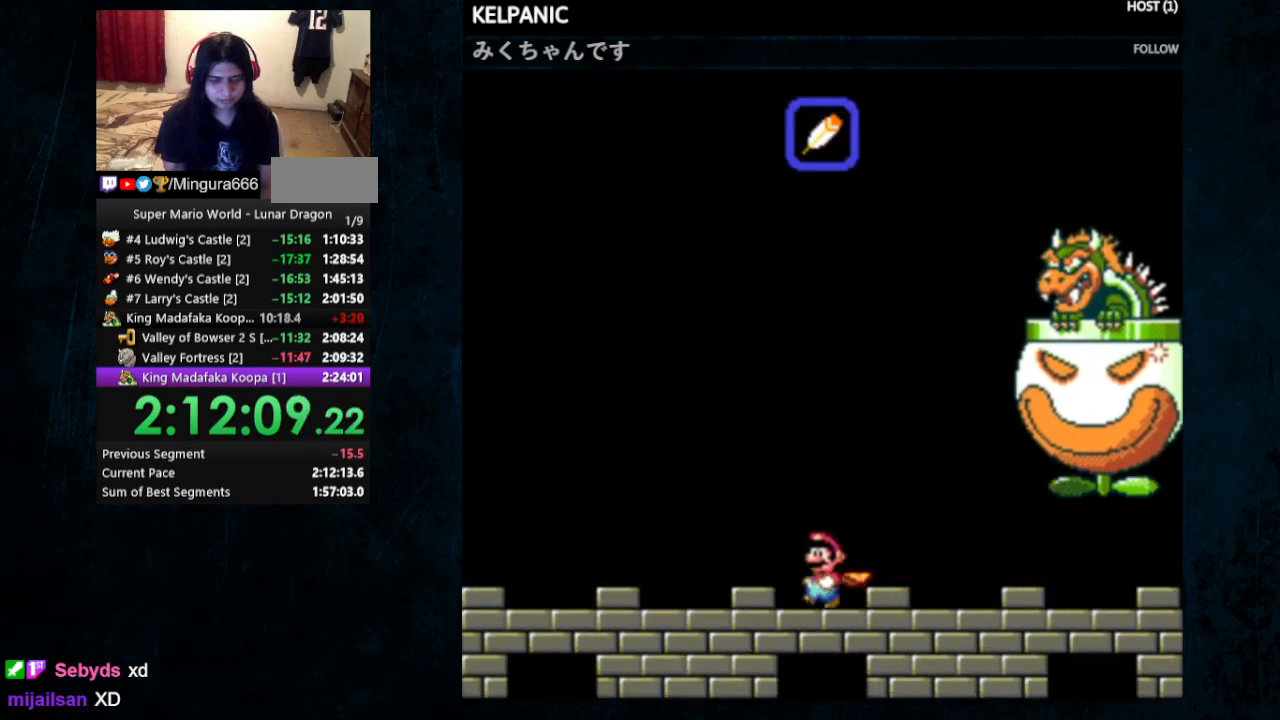
{"buttons": ["Y"], "events": [[33, "DPAD_LEFT", "up"], [133, "DPAD_RIGHT", "down"], [200, "DPAD_RIGHT", "up"]]}
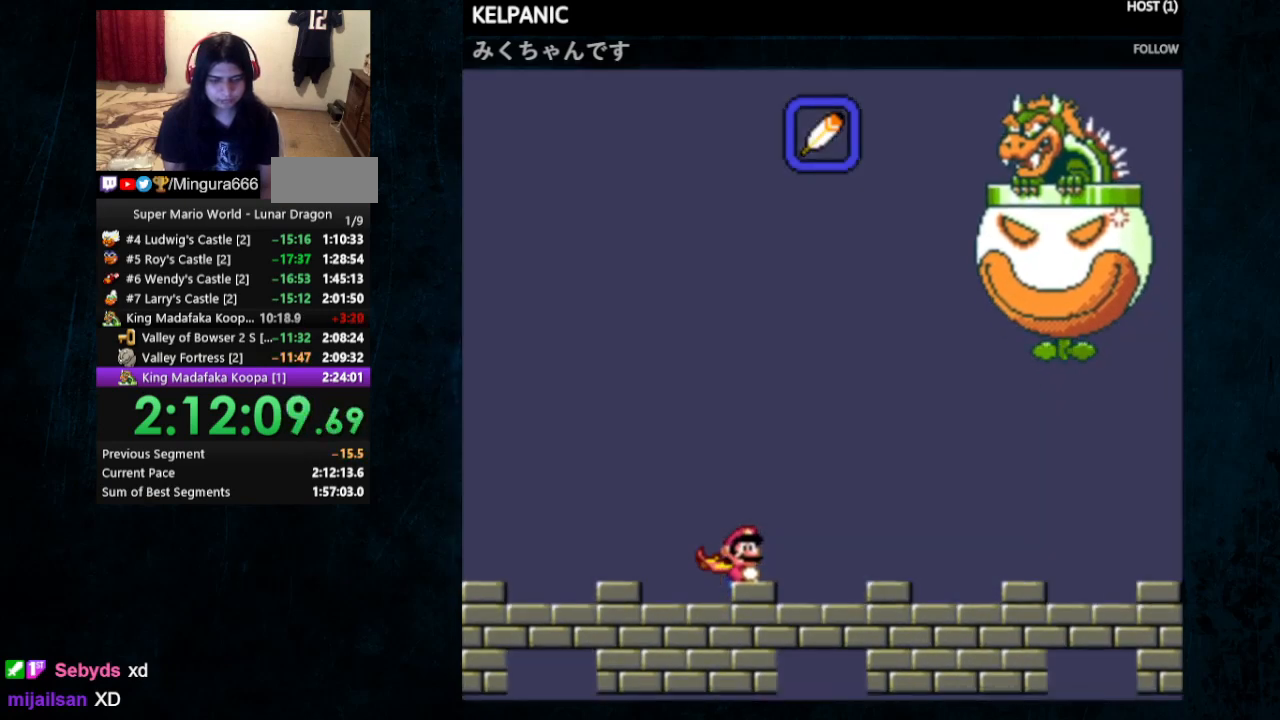
{"buttons": ["Y"], "events": []}